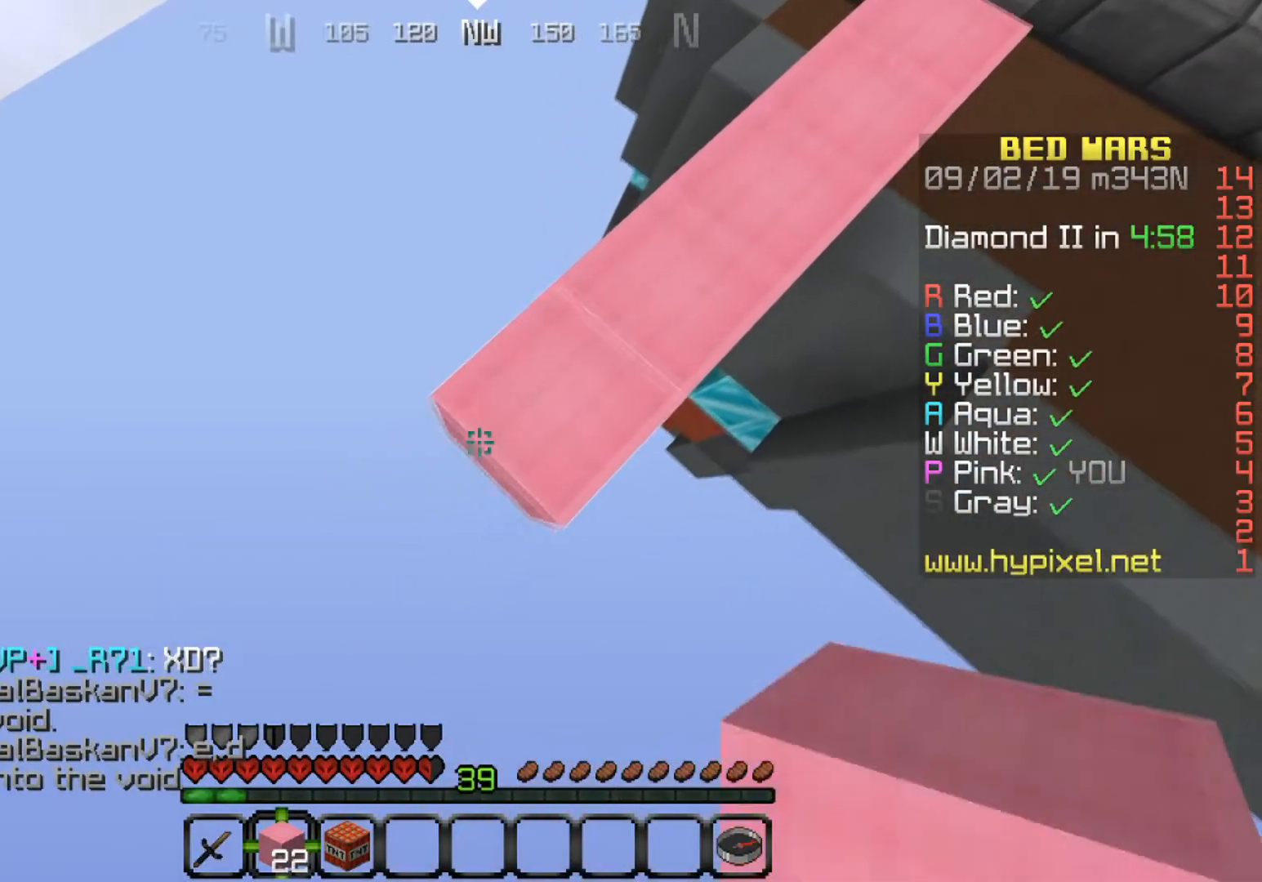
Gameplay with keyboard; each line is a JSON object with the keys held at the frame after it. "events" lists presses ("down") and releases ("up") of "a", "d", "s" and "w" between this image and that frame as [ms after this image, input, new state], when the widget could be followed in between. No other keys are recorded. Mouse input is not recorded.
{"keys": ["a", "s"], "events": []}
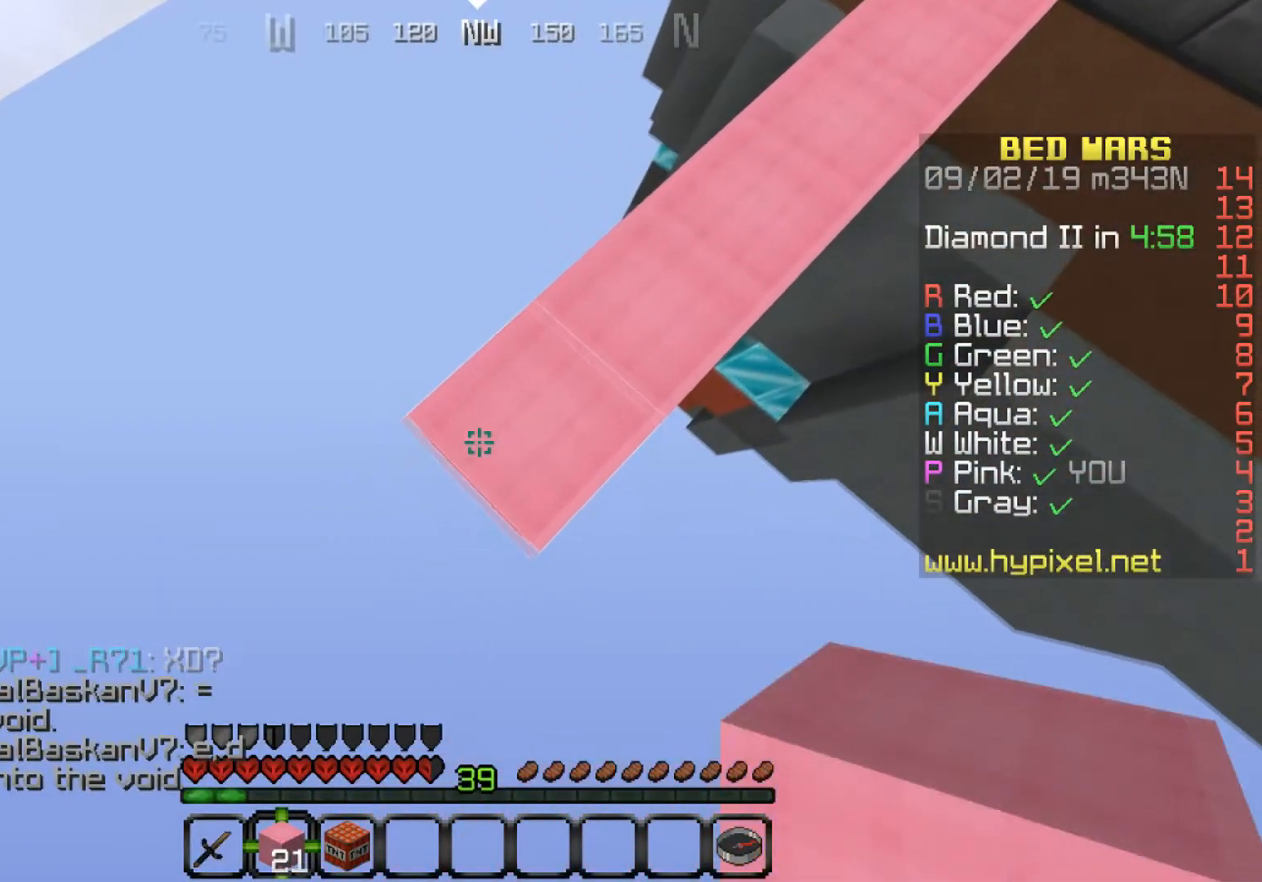
{"keys": ["a", "s"], "events": []}
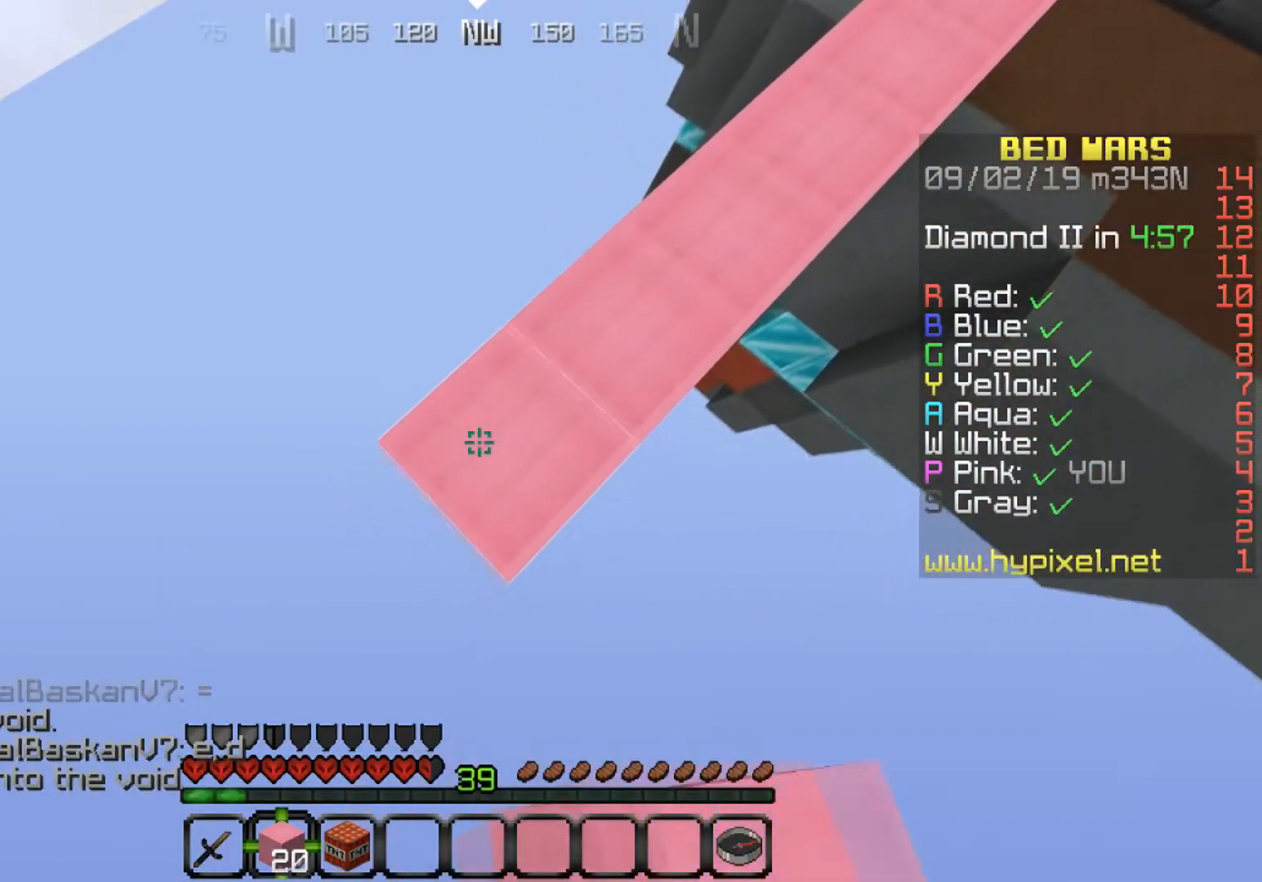
{"keys": ["a", "s"], "events": []}
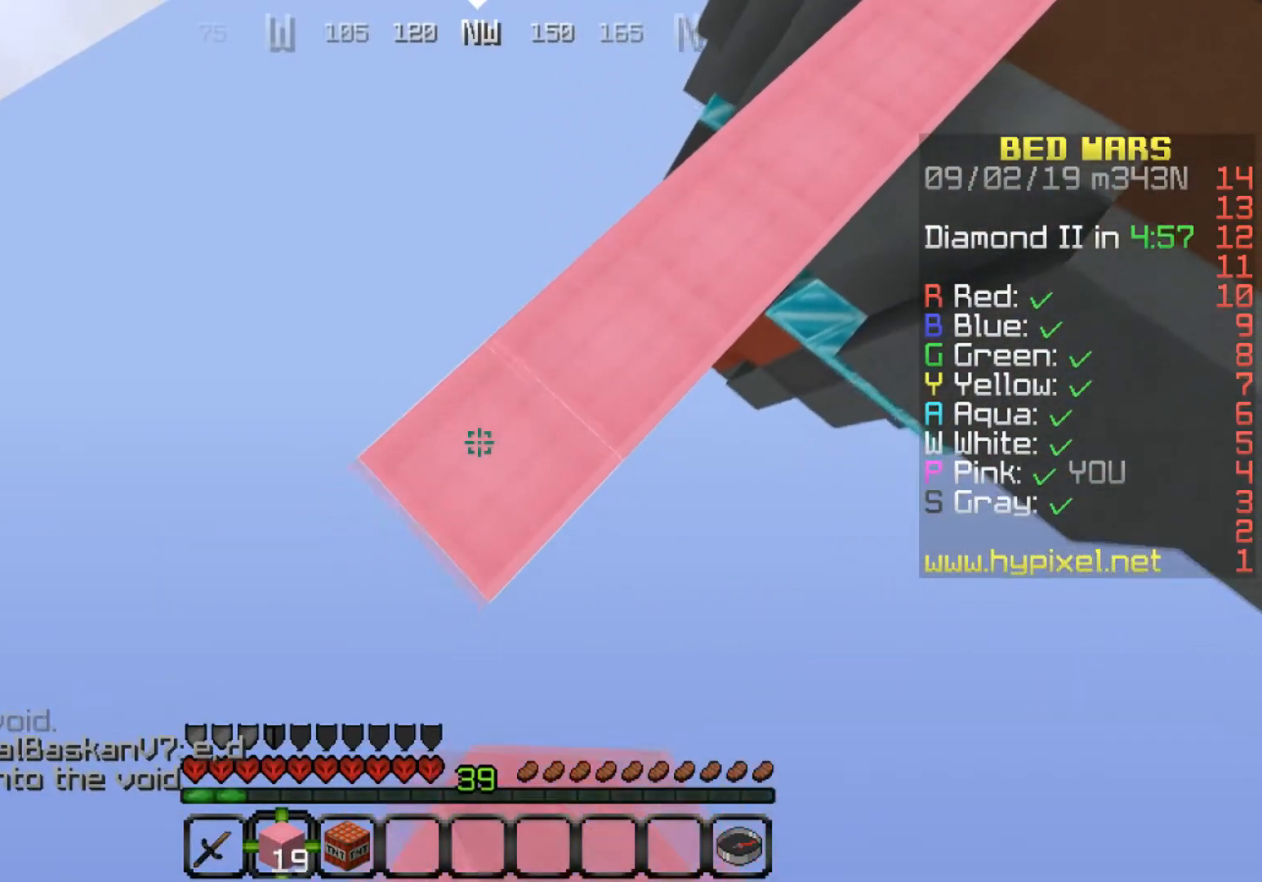
{"keys": ["a", "s"], "events": []}
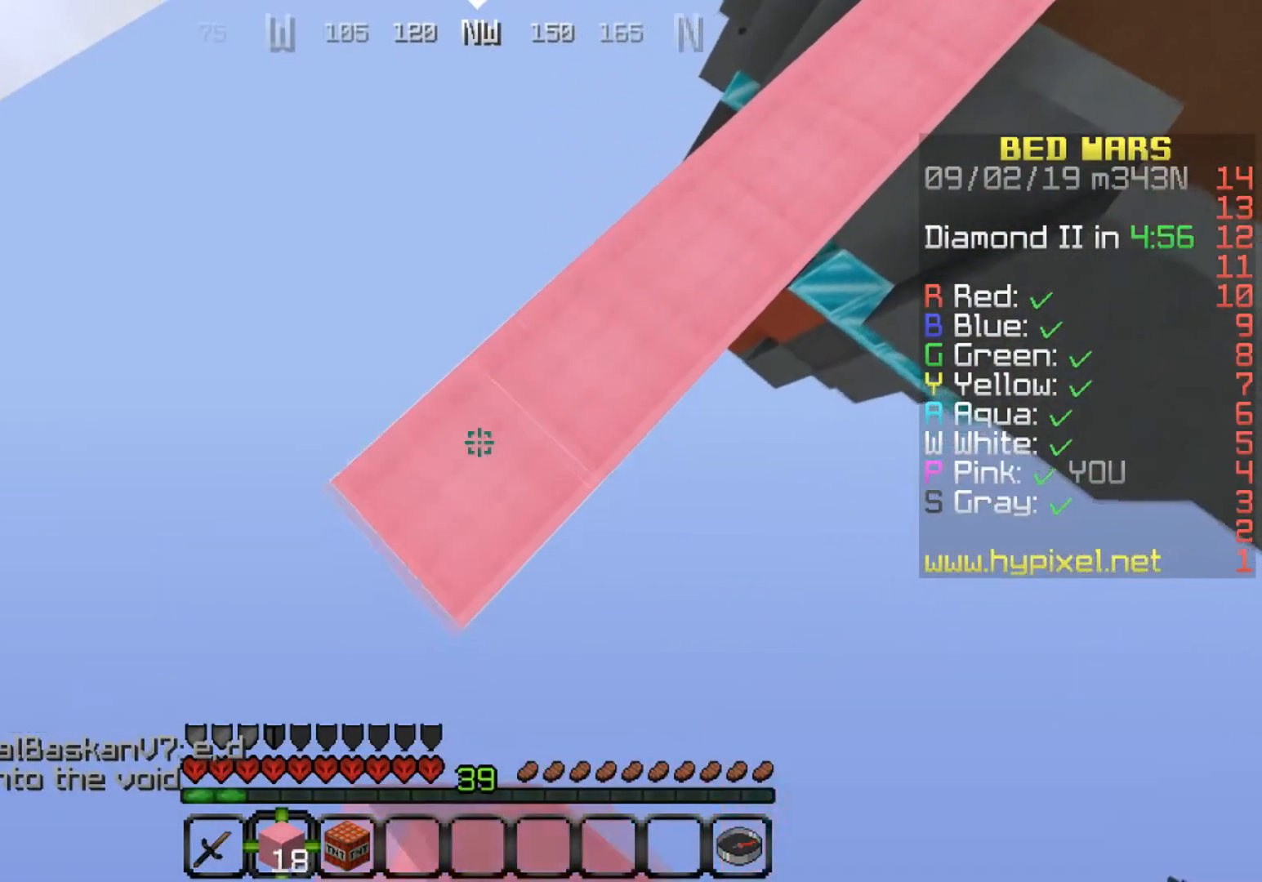
{"keys": ["a", "s"], "events": []}
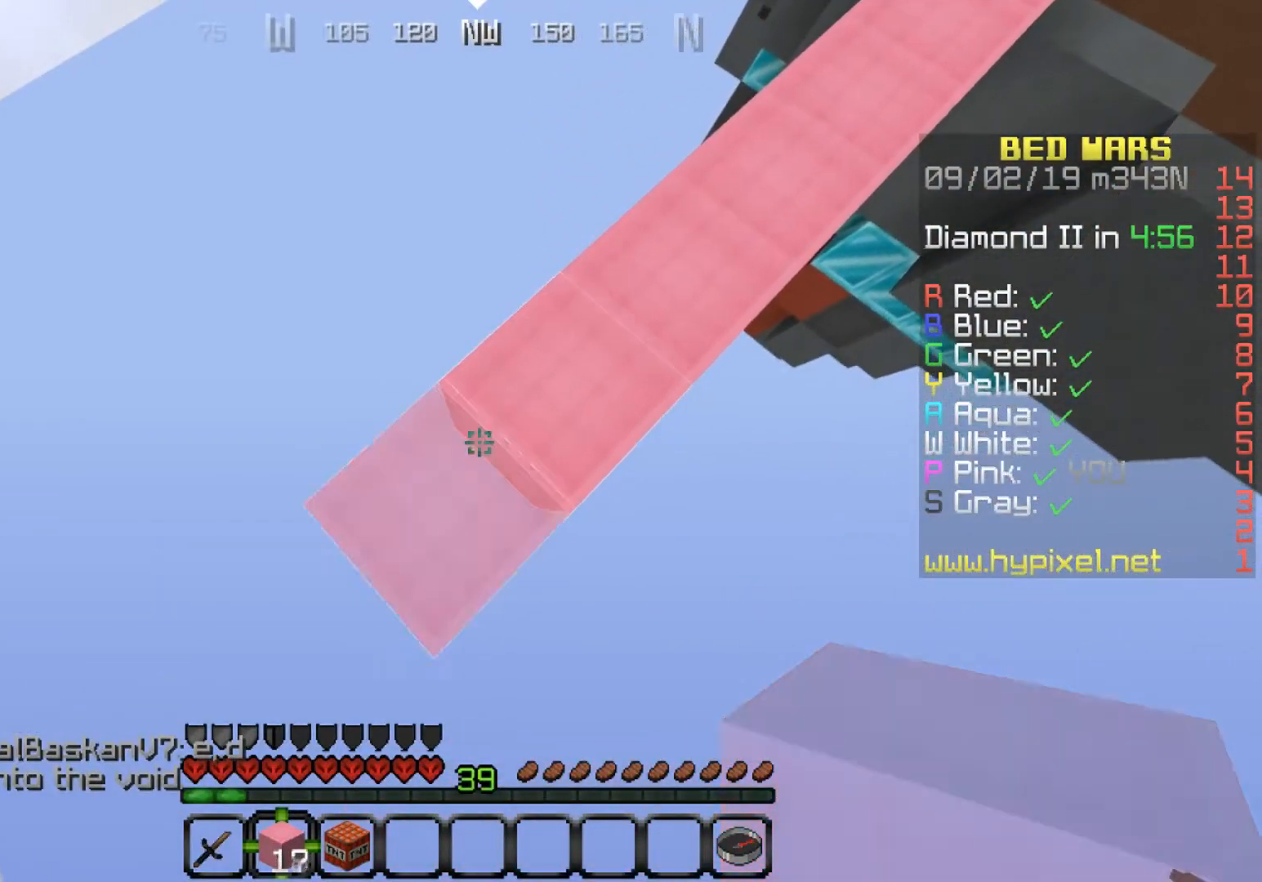
{"keys": ["a", "s"], "events": []}
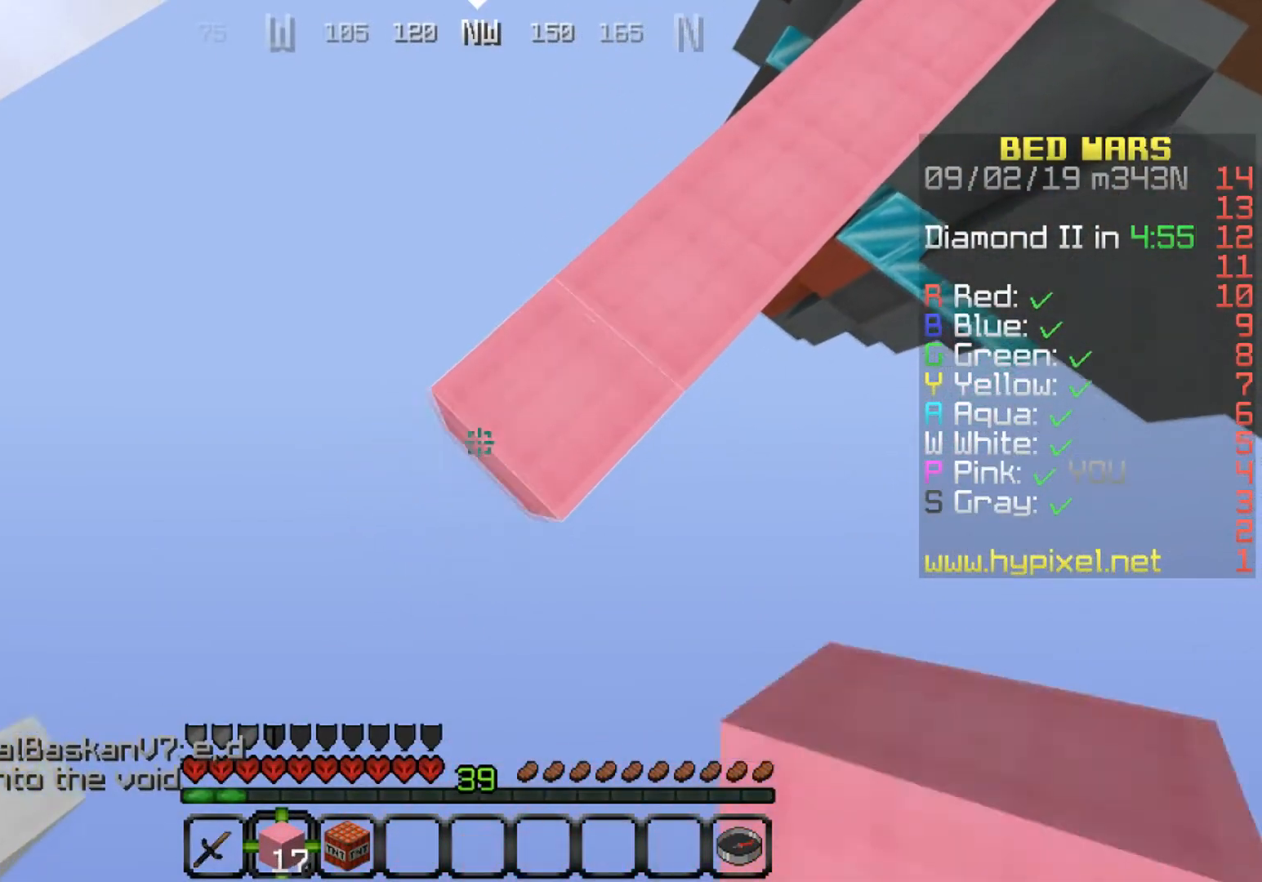
{"keys": [], "events": [[200, "s", "up"], [334, "a", "up"]]}
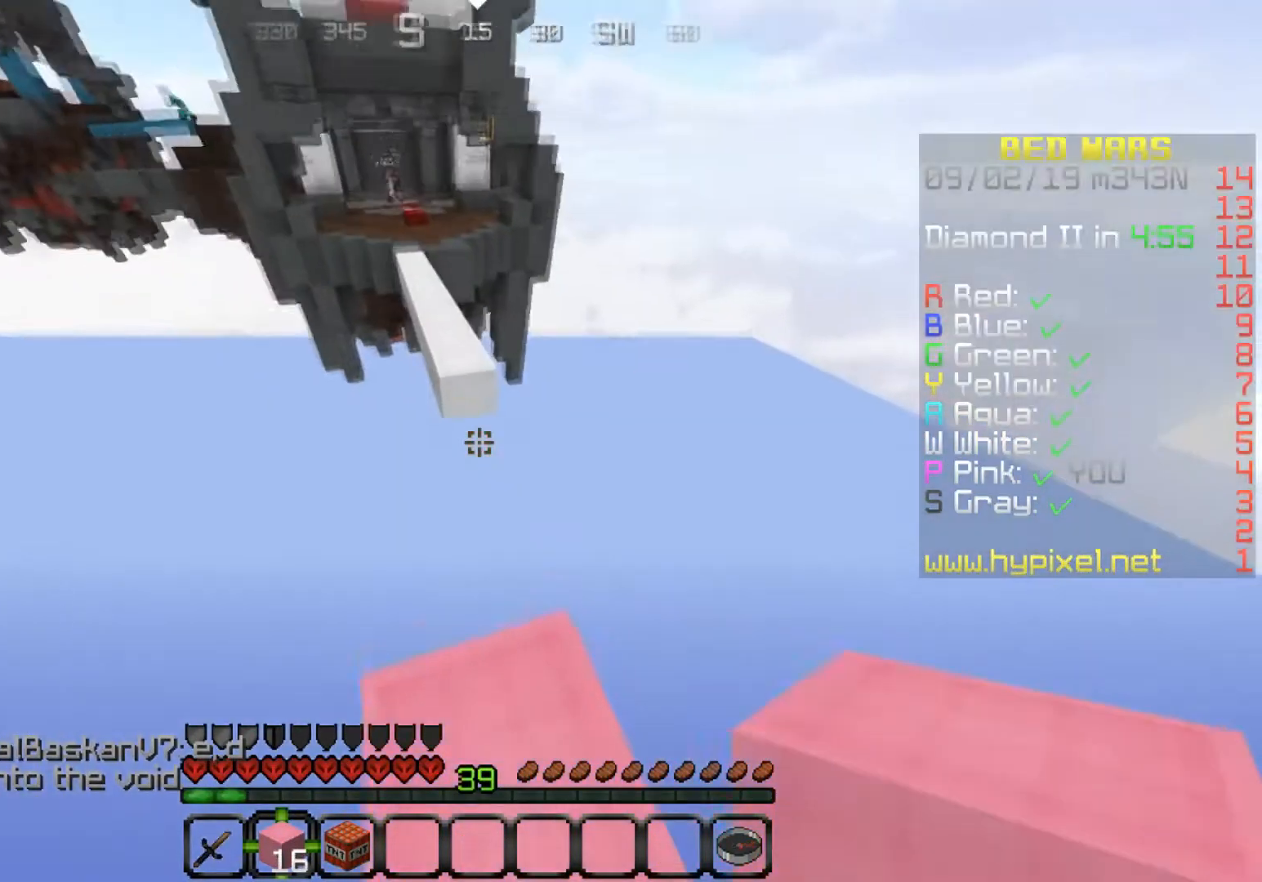
{"keys": ["a", "s"], "events": [[467, "a", "down"], [467, "s", "down"]]}
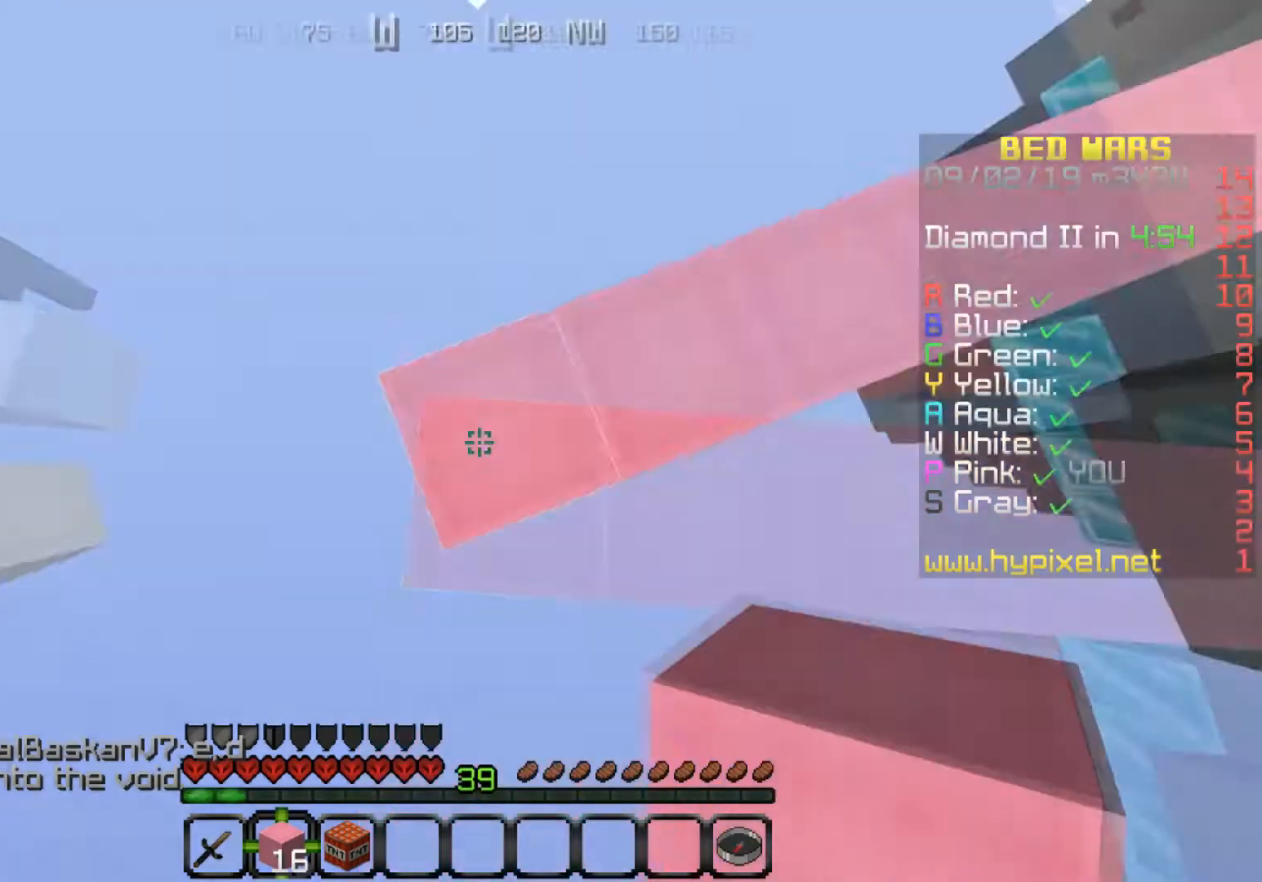
{"keys": ["a", "s"], "events": []}
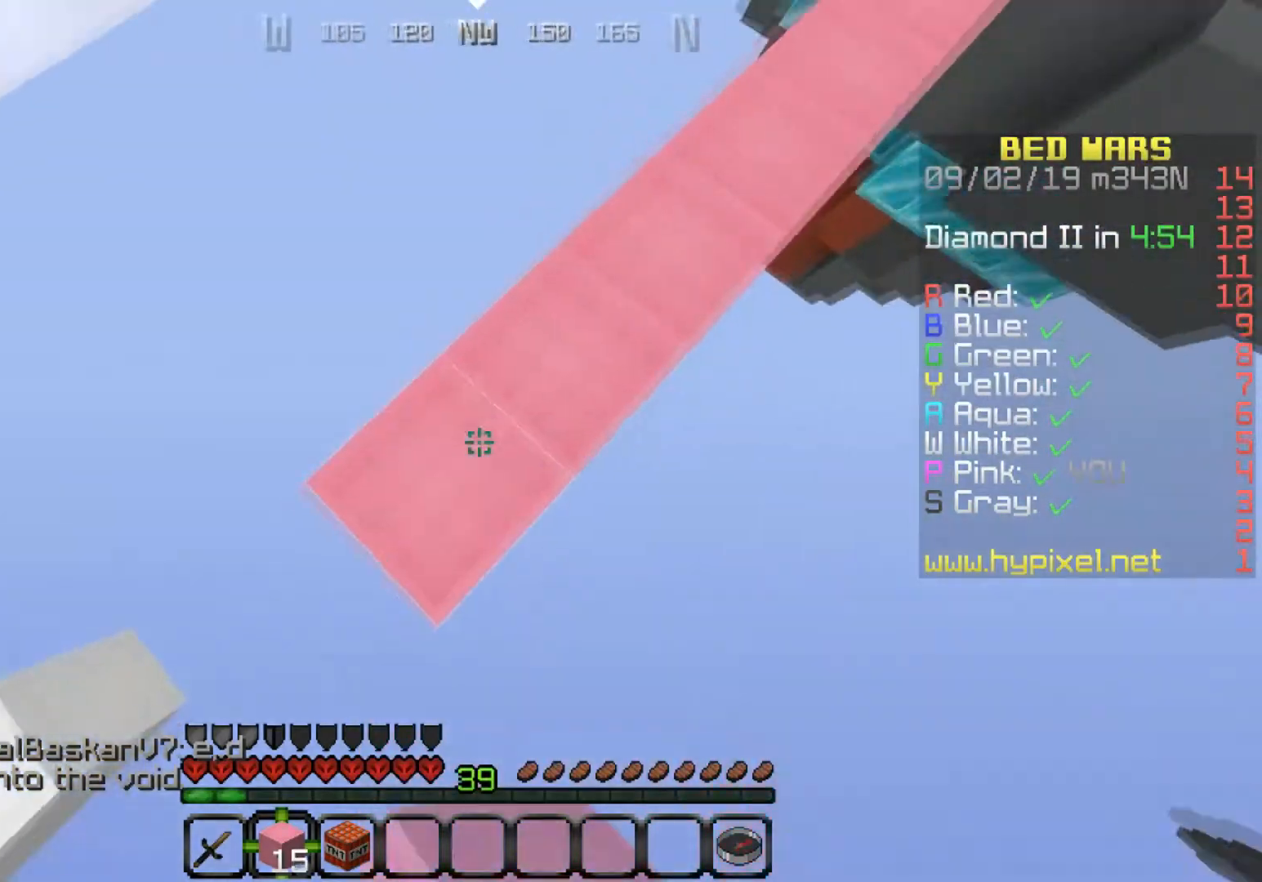
{"keys": ["a", "s"], "events": []}
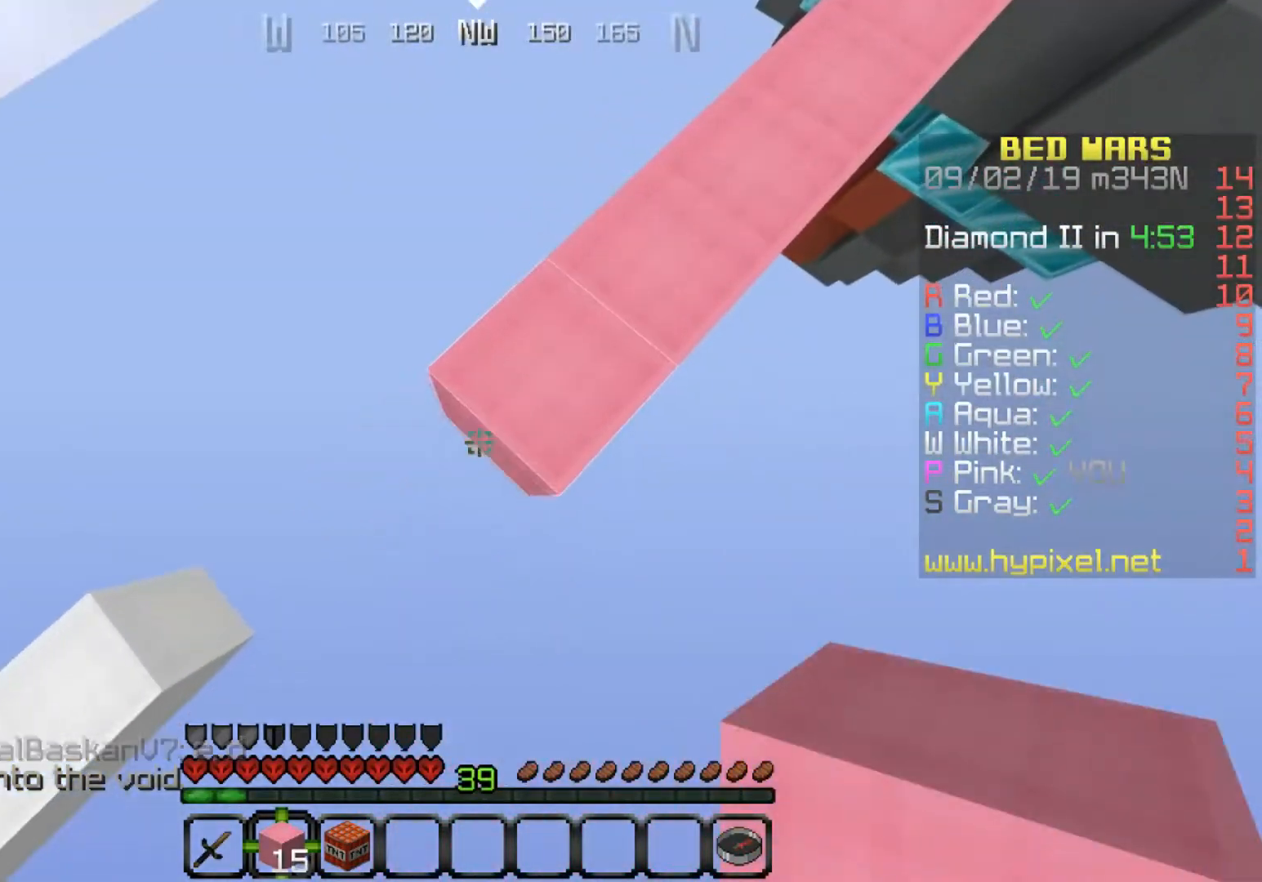
{"keys": ["w"], "events": [[100, "a", "up"], [100, "s", "up"], [267, "w", "down"]]}
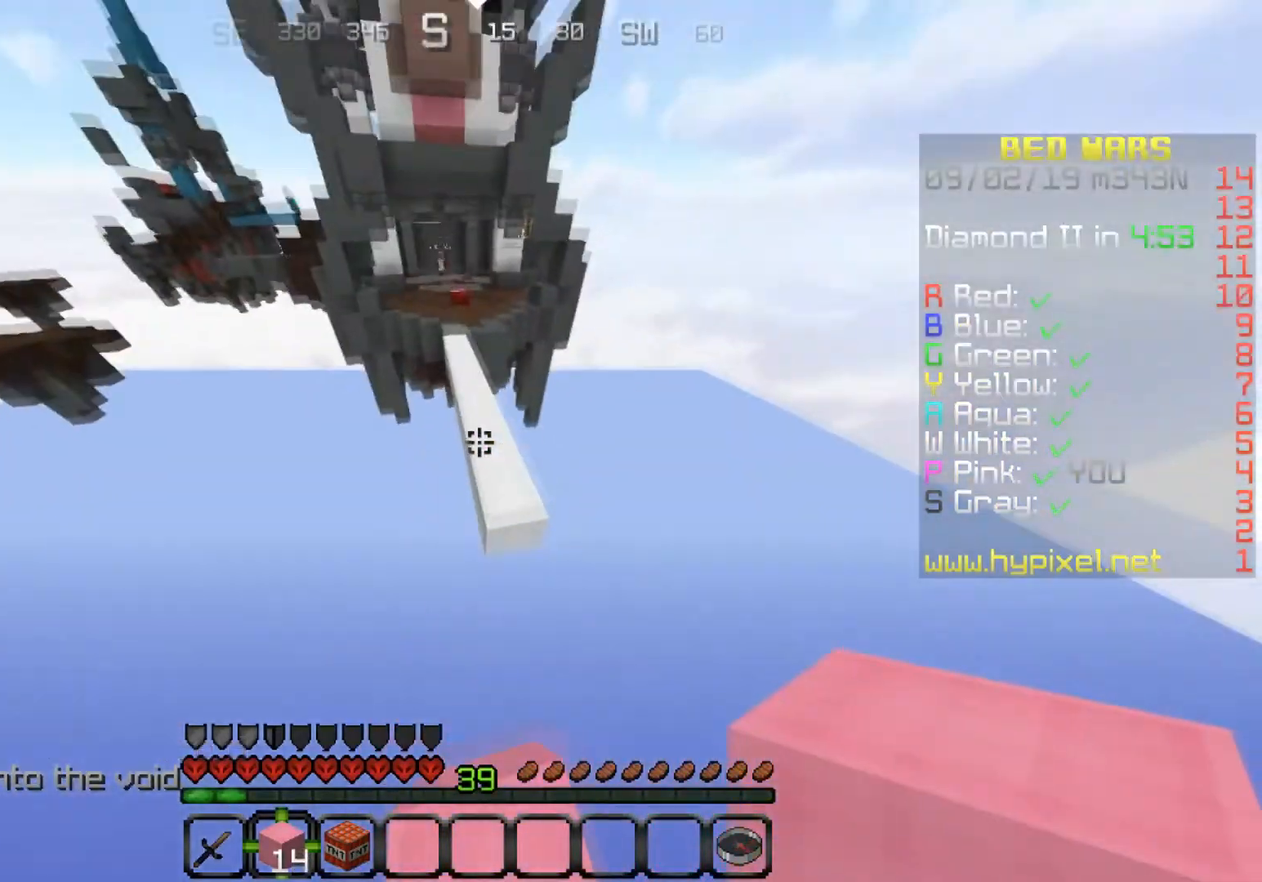
{"keys": ["w"], "events": []}
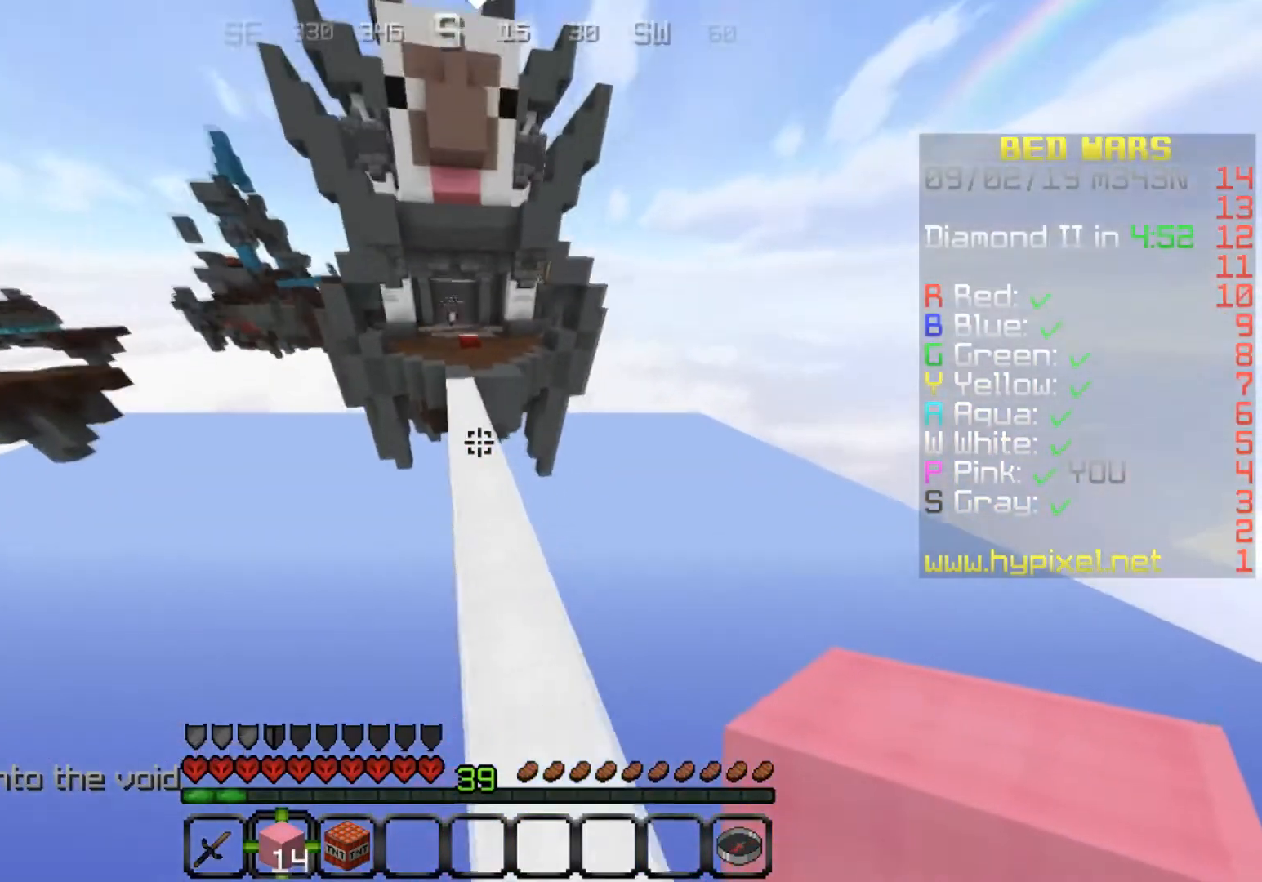
{"keys": ["w"], "events": []}
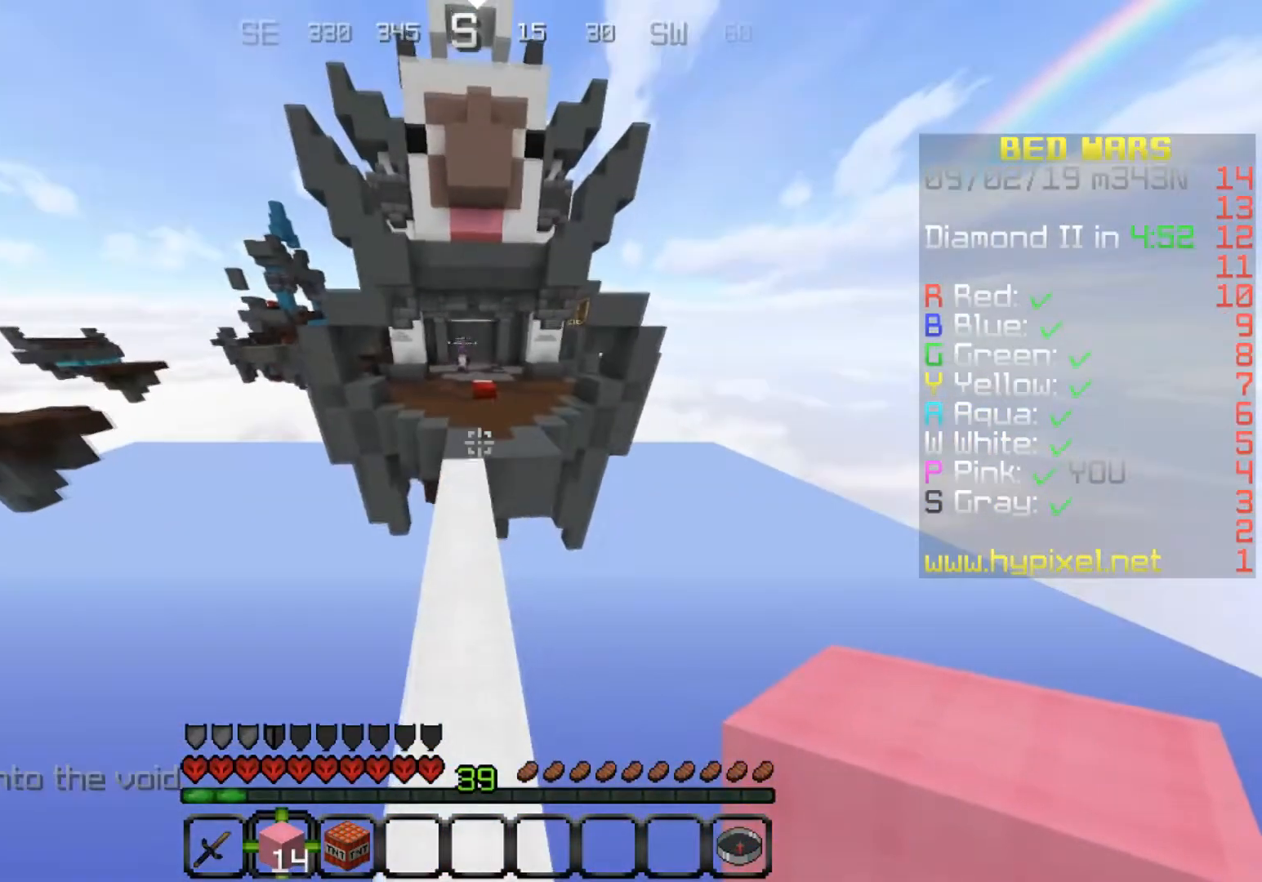
{"keys": ["w"], "events": []}
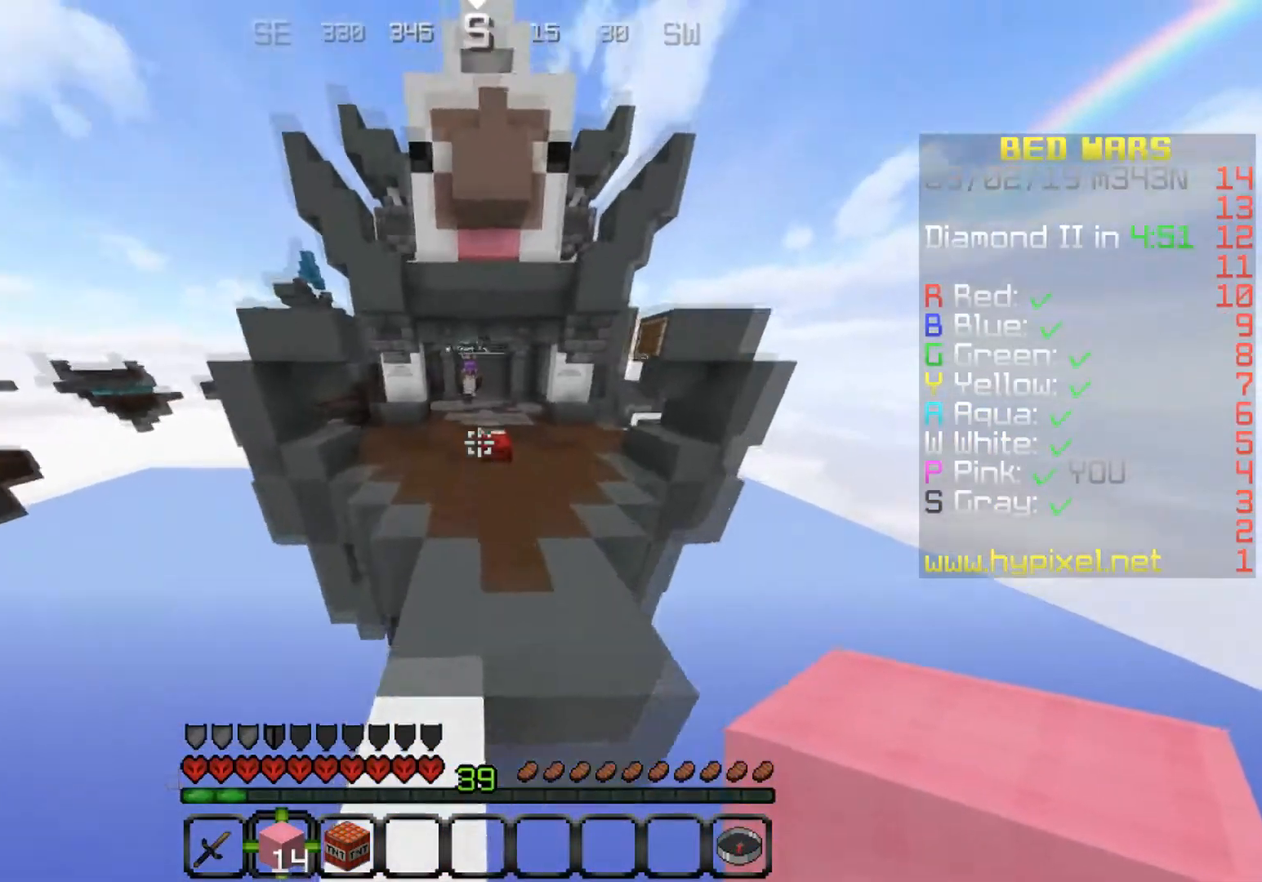
{"keys": ["w"], "events": []}
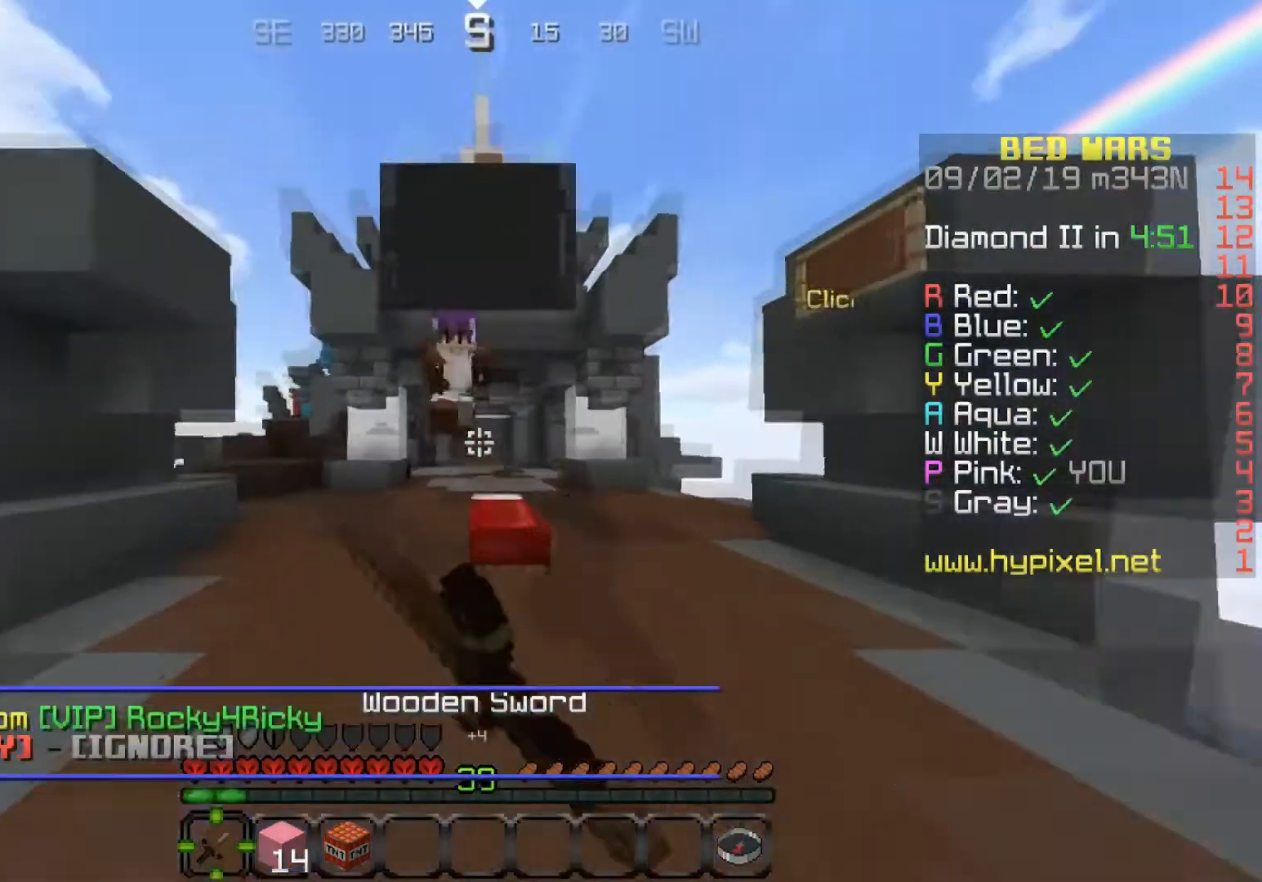
{"keys": ["w"], "events": []}
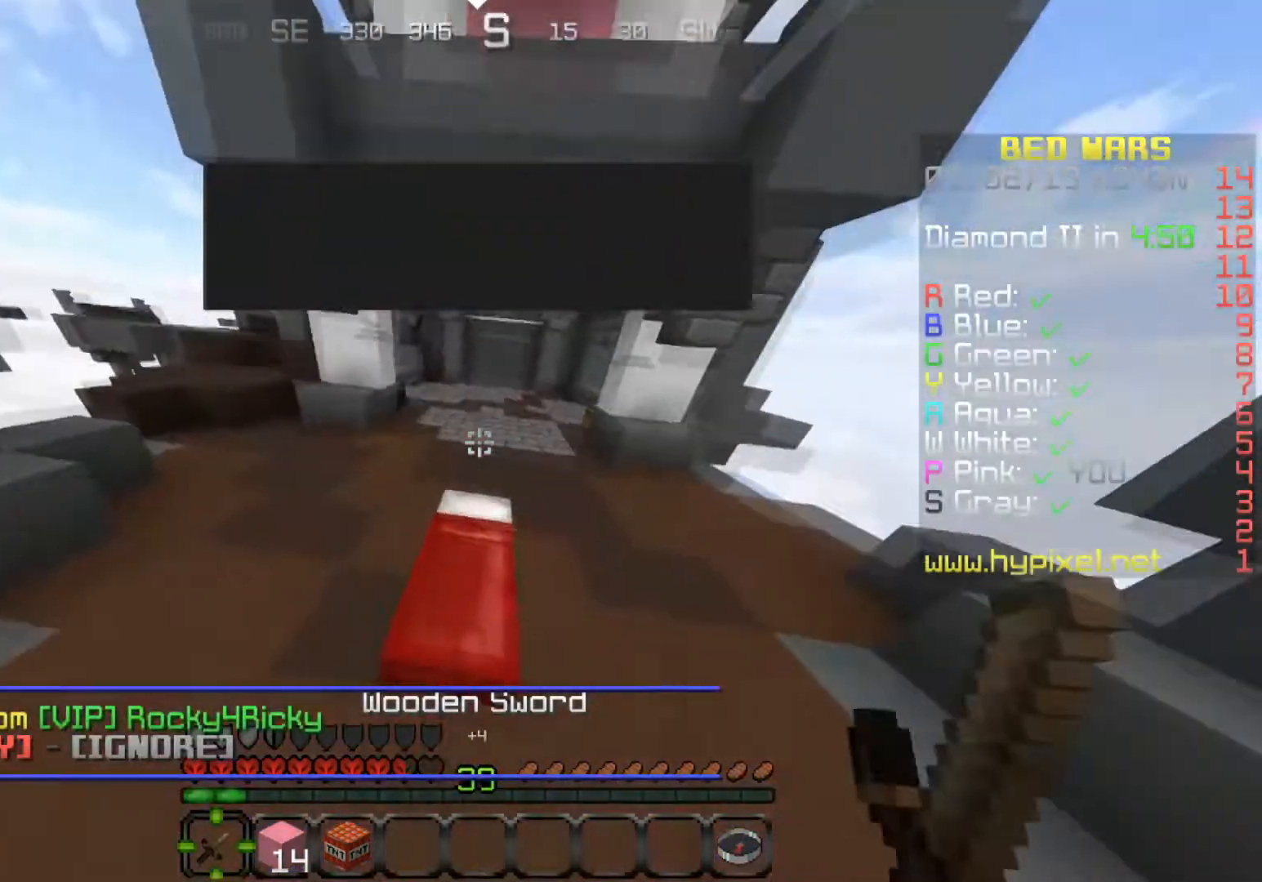
{"keys": ["d"], "events": [[134, "a", "down"], [167, "w", "up"], [301, "a", "up"], [301, "w", "down"], [367, "w", "up"], [434, "d", "down"]]}
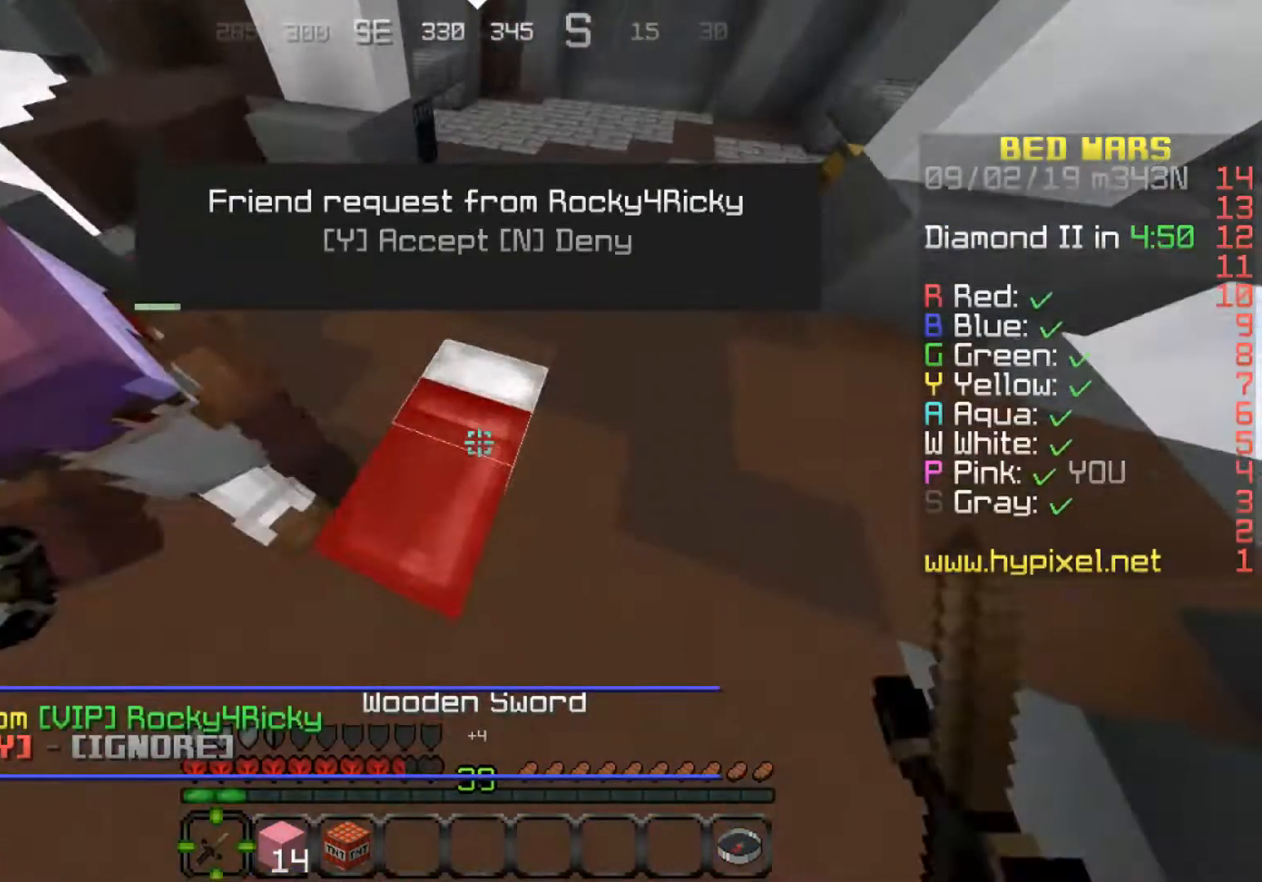
{"keys": ["w"], "events": [[33, "d", "up"], [367, "w", "down"]]}
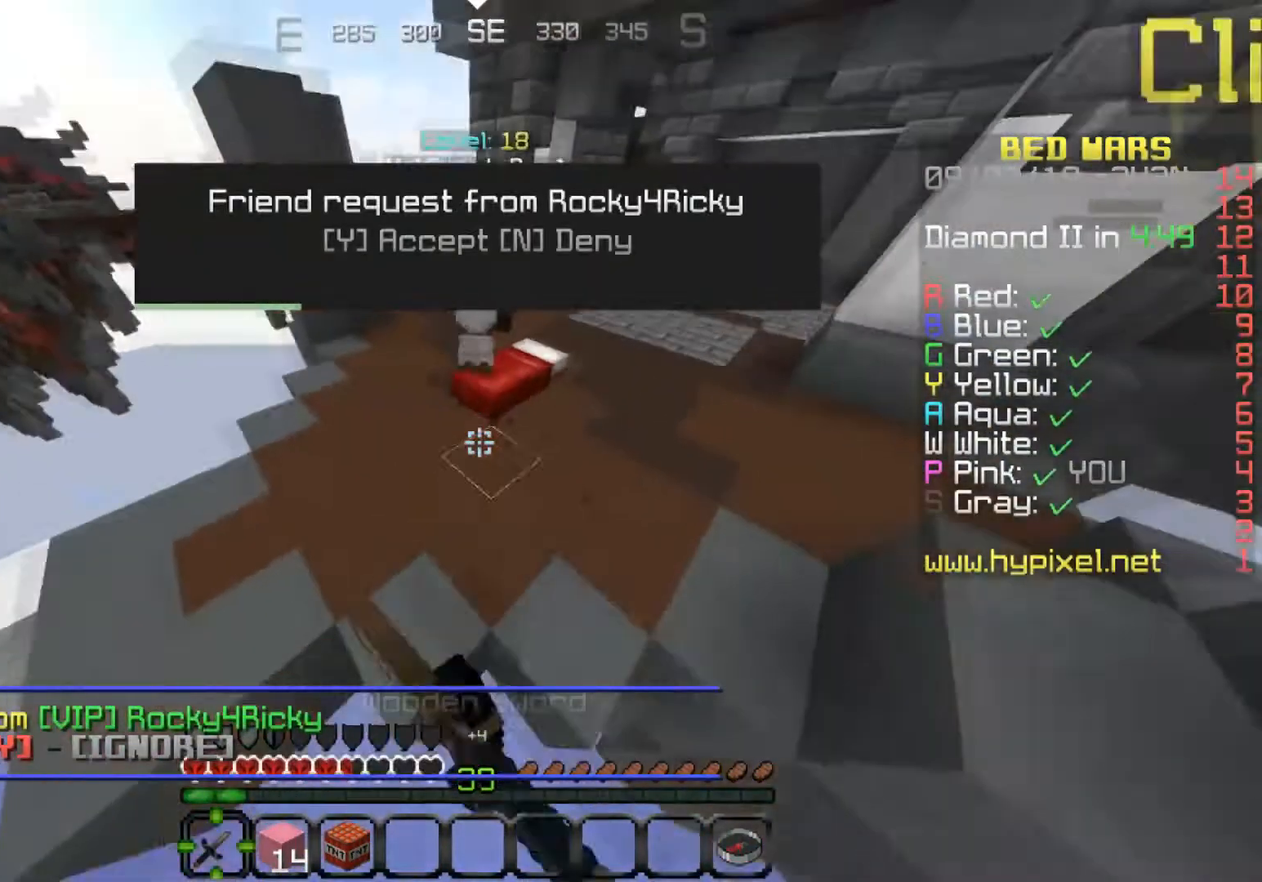
{"keys": ["w"], "events": [[67, "d", "down"], [267, "d", "up"]]}
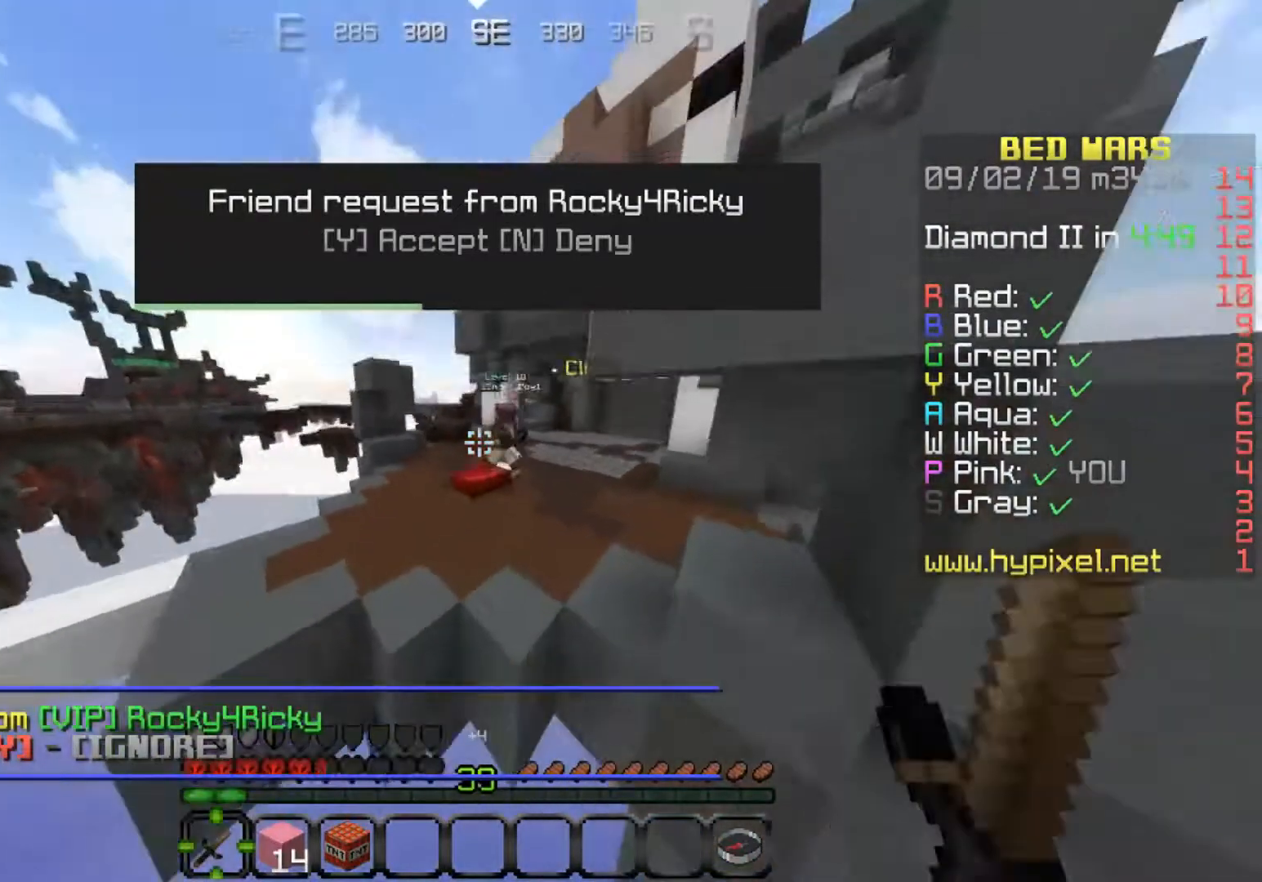
{"keys": ["w"], "events": []}
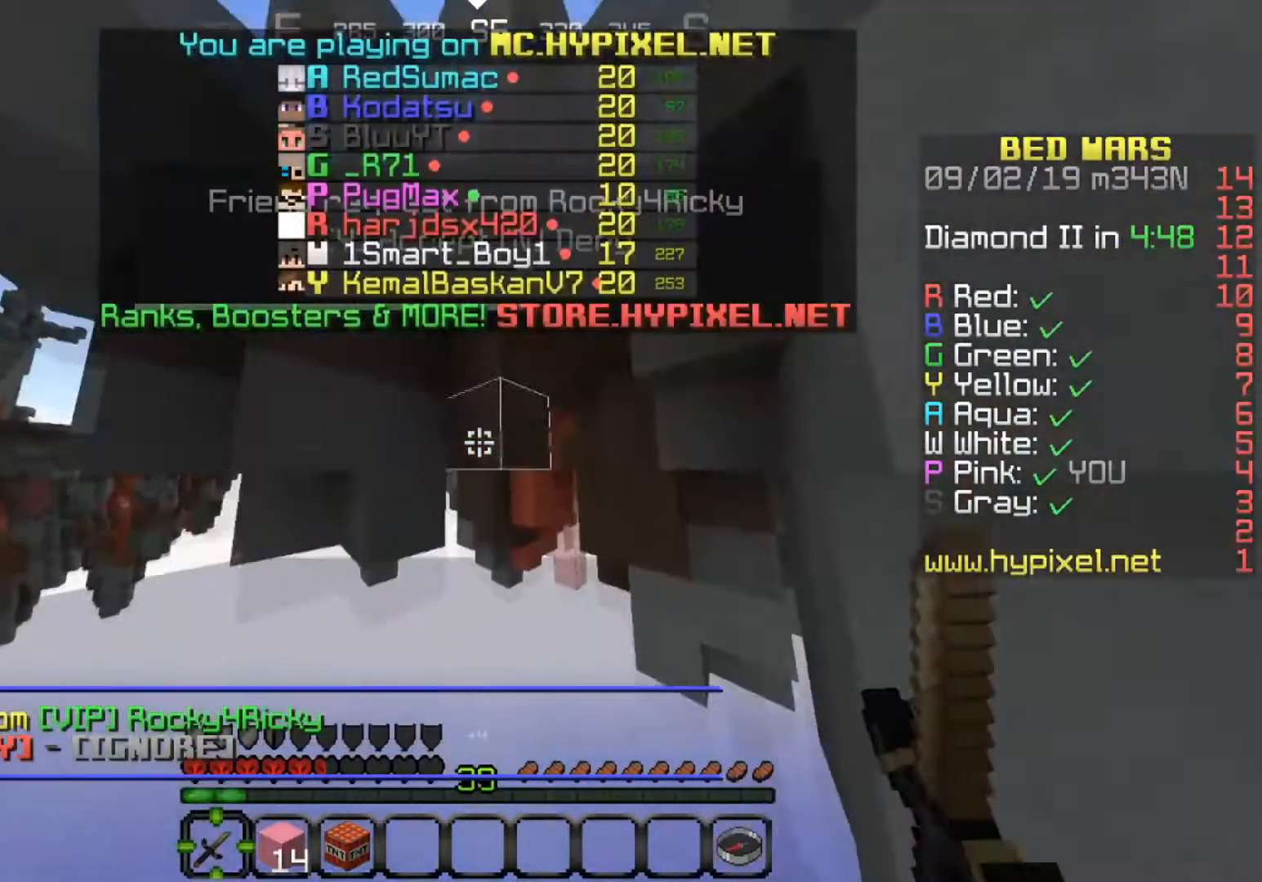
{"keys": ["w"], "events": []}
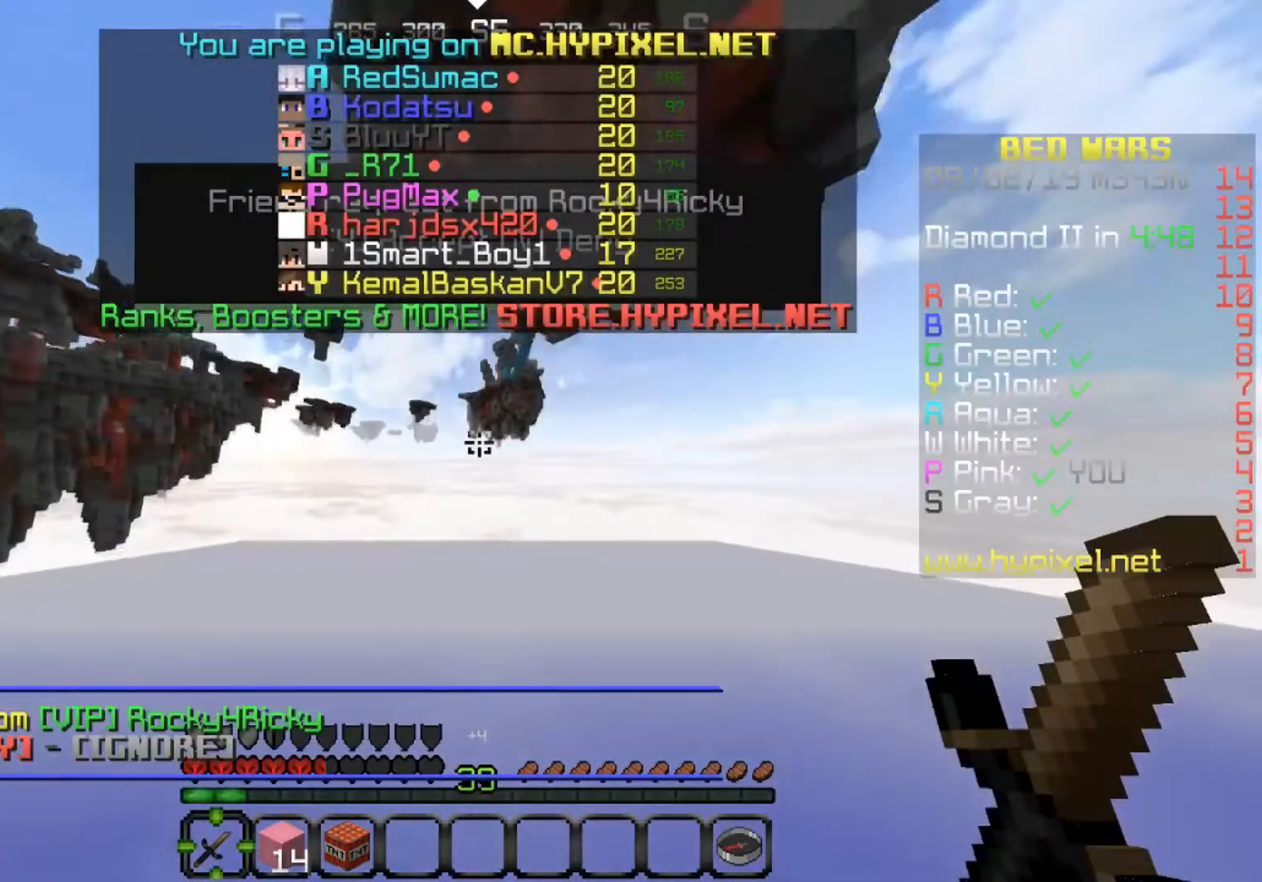
{"keys": ["w"], "events": []}
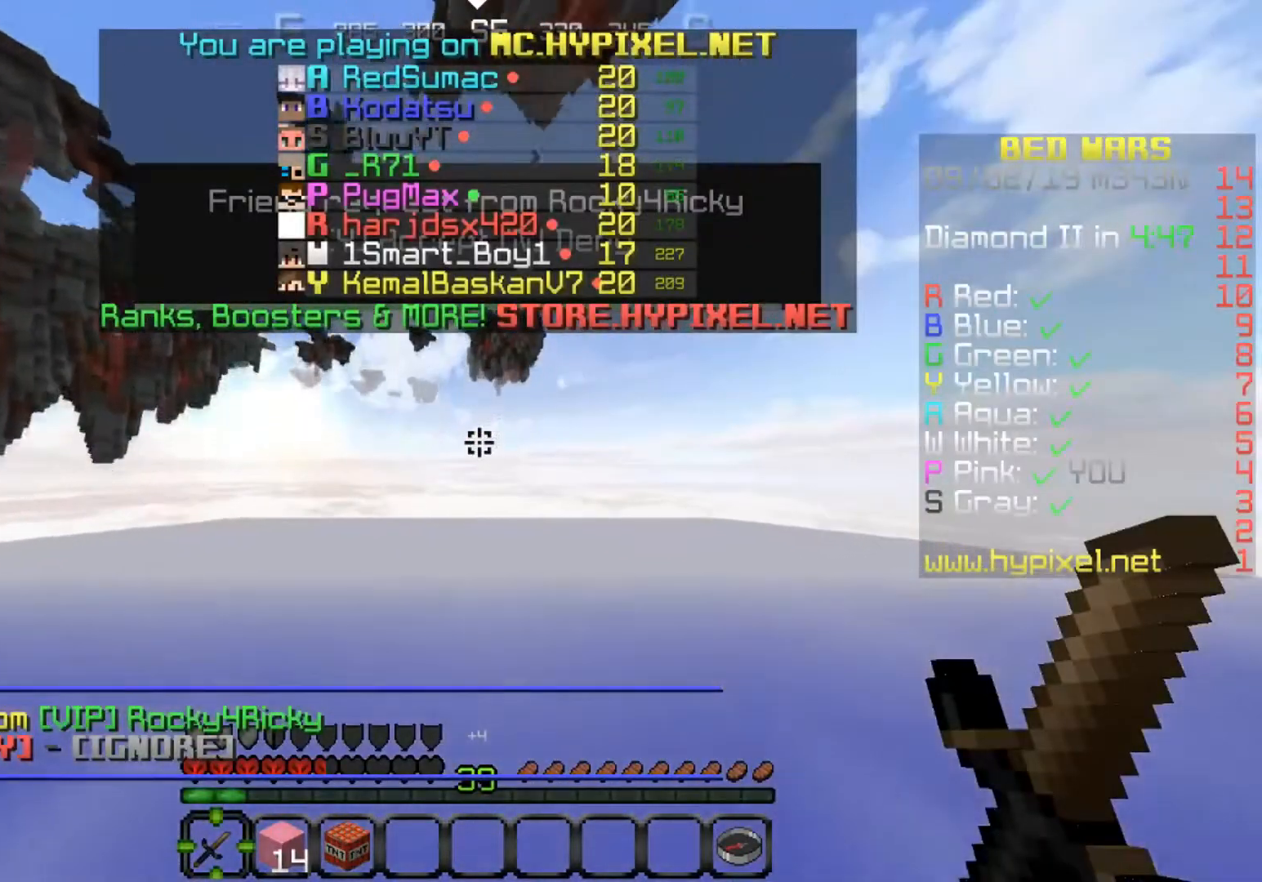
{"keys": ["w"], "events": []}
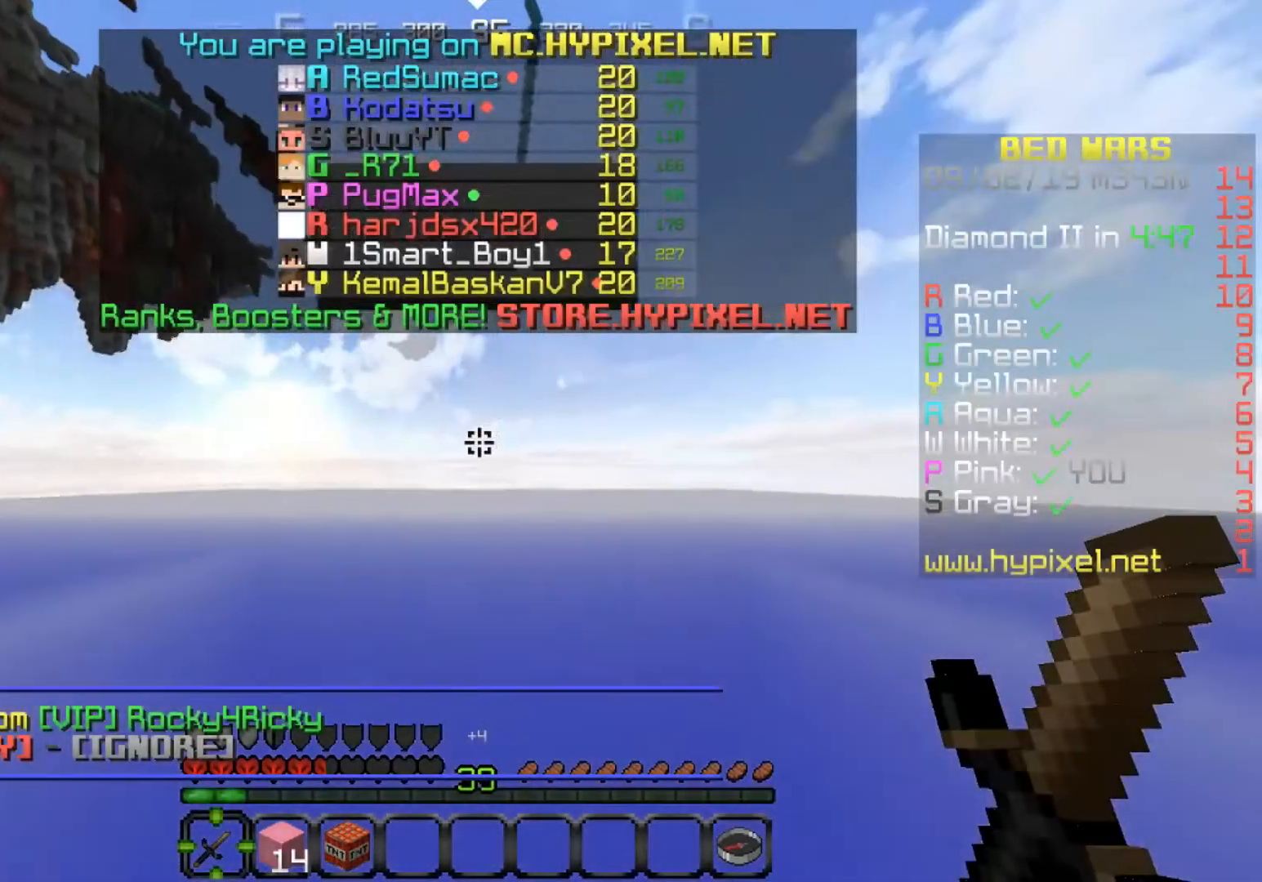
{"keys": ["w"], "events": []}
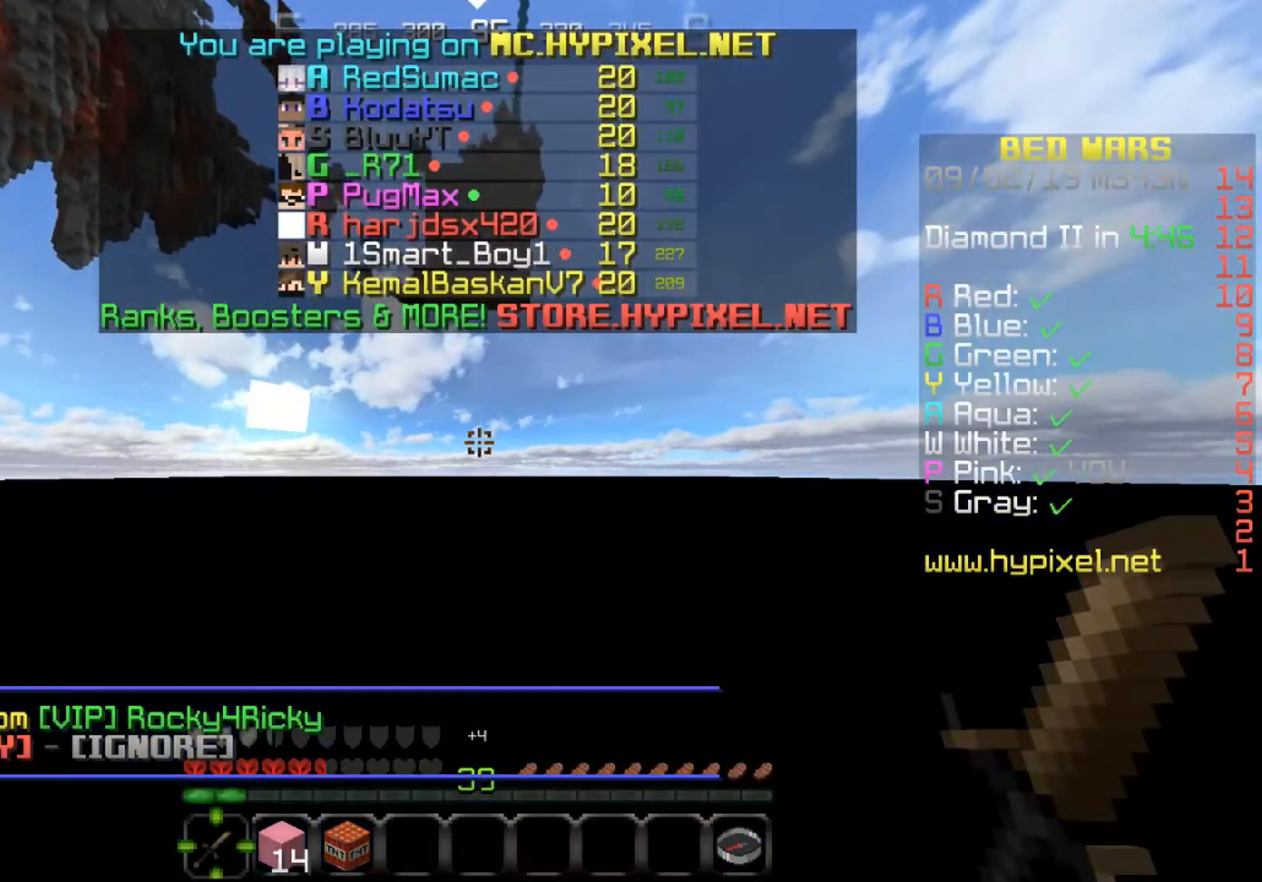
{"keys": ["w"], "events": []}
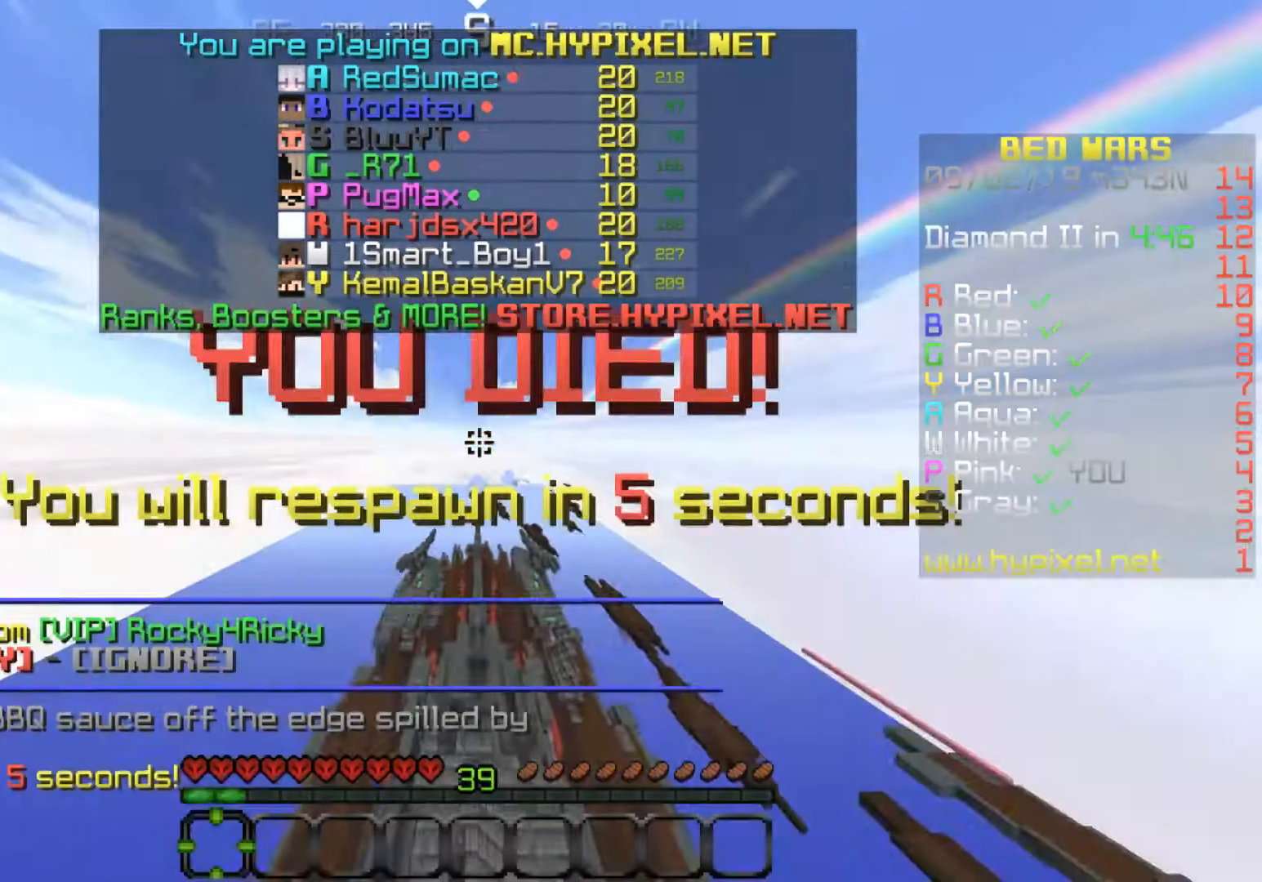
{"keys": [], "events": [[133, "w", "up"]]}
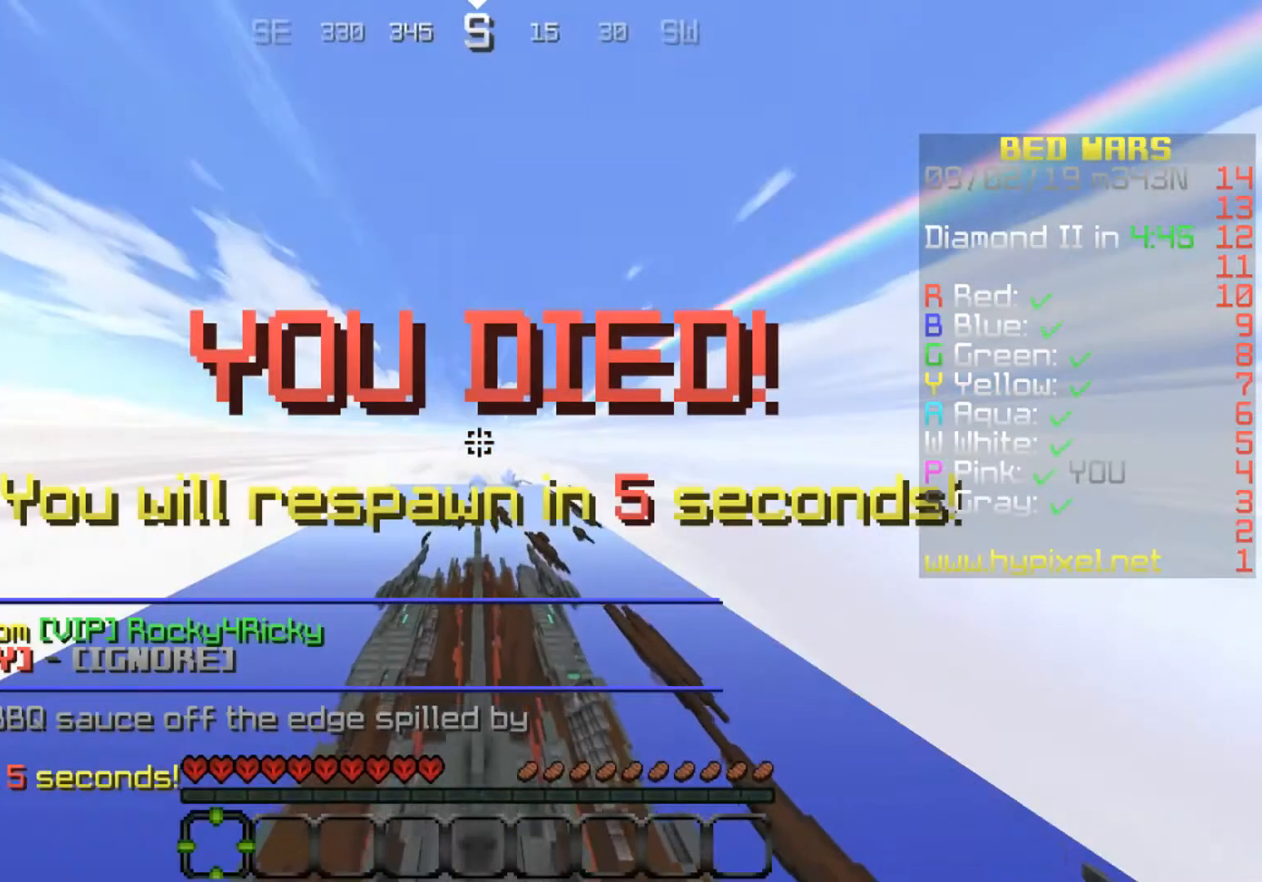
{"keys": ["w"], "events": [[267, "w", "down"]]}
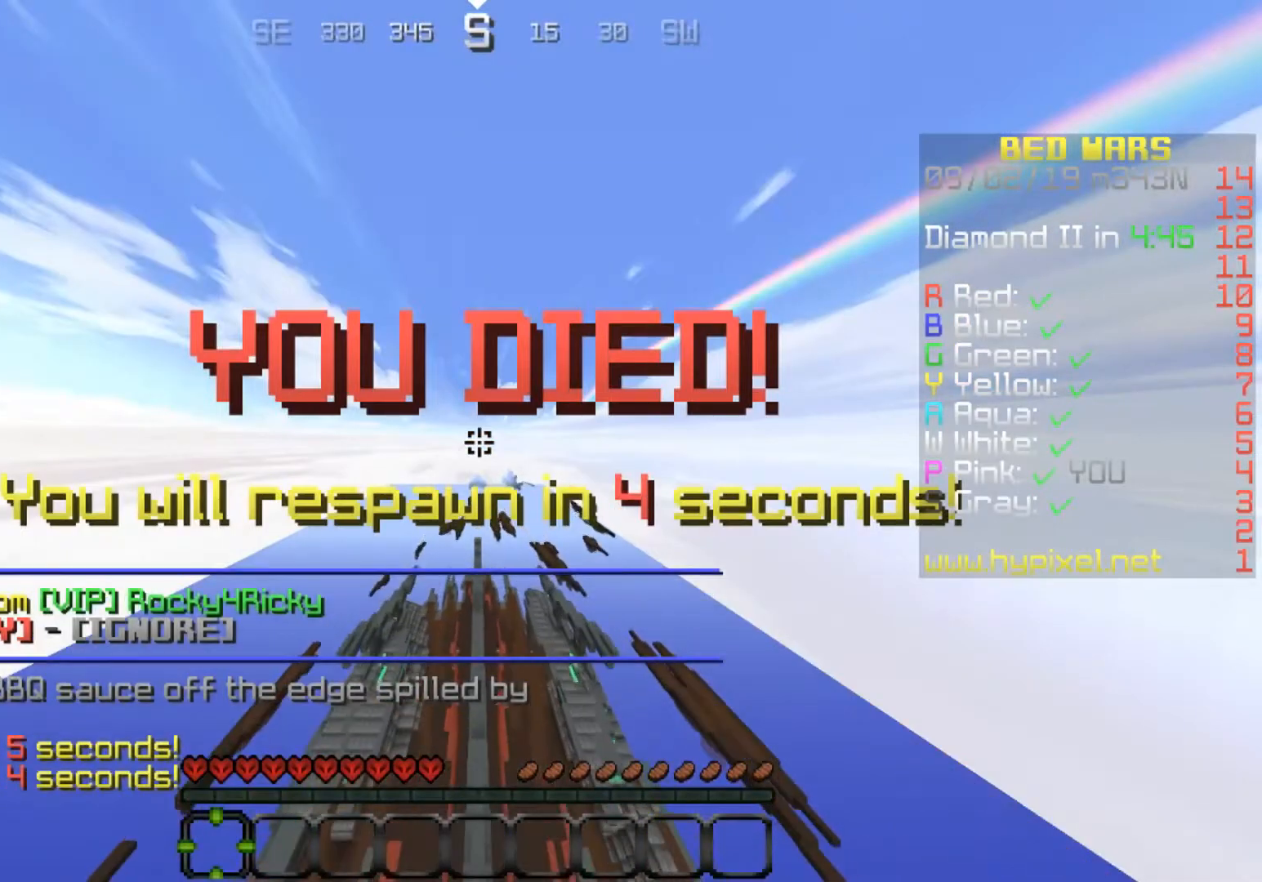
{"keys": [], "events": [[367, "w", "up"]]}
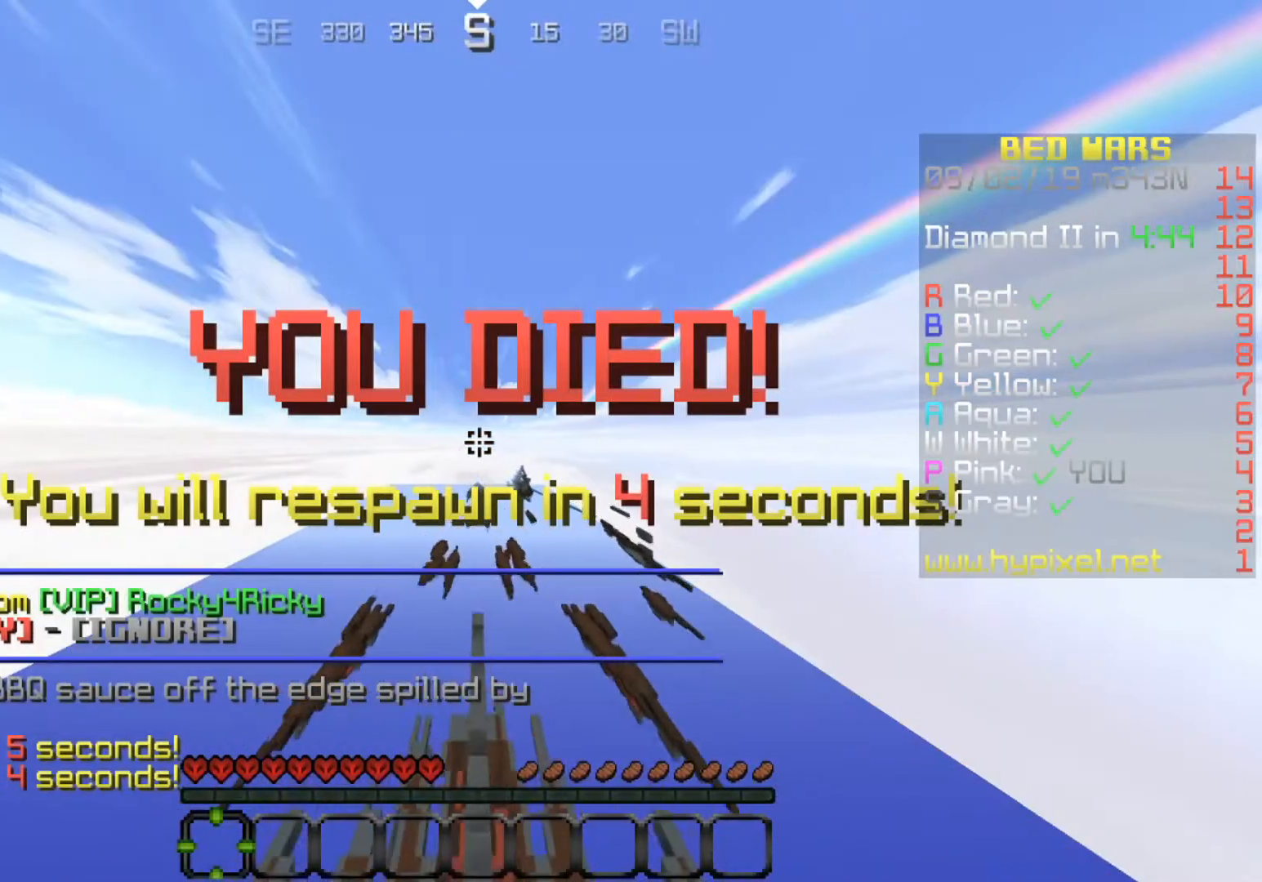
{"keys": [], "events": []}